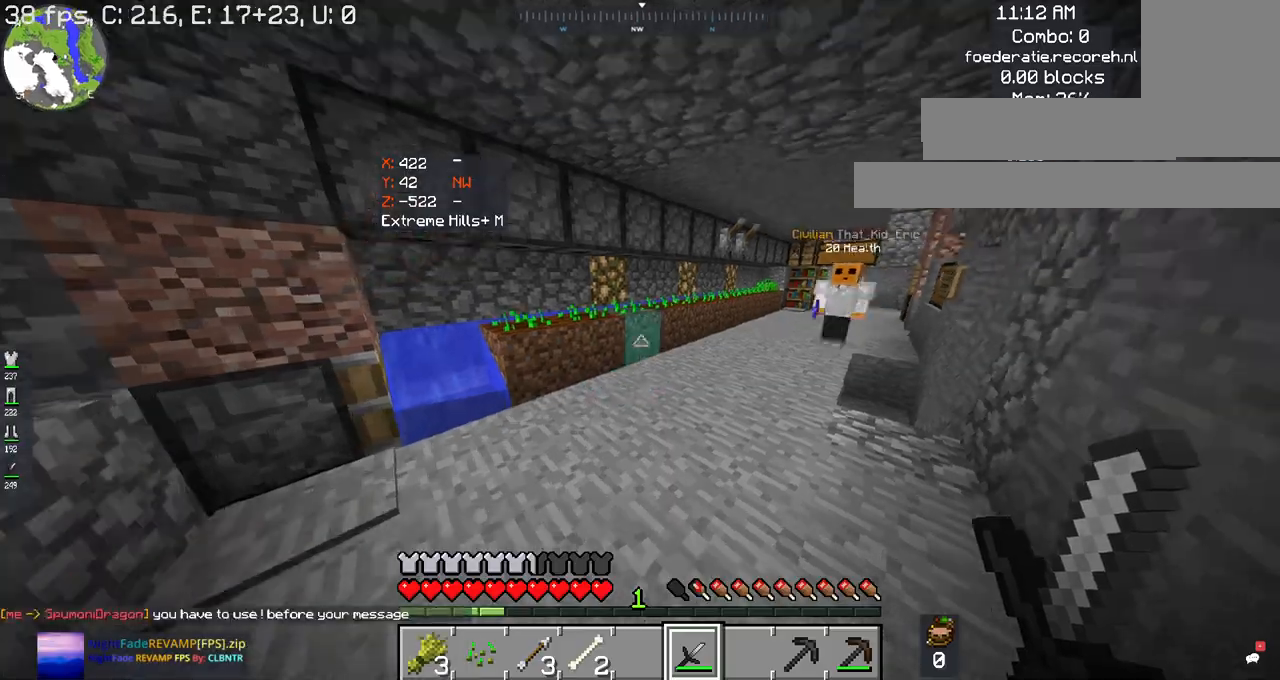
Gameplay with keyboard and mouse; each line is a JSON object with the keys and mouse buttons held at the frame after it. "events" lists presses ("down") and releases ("up") of "a", "d", "s", "space", "w", "mouse_left" and "mouse_right" between this image and that frame as [ms after this image, input, new state], when the widget could be followed in between. "mouse_left", "mouse_right" = the "left", "right" buttons of the "mouse" list. No other keys are recorded. Fast repeated clicks can show as one long hold. Mouse movement is not recorded.
{"keys": ["w"], "mouse": [], "events": [[67, "a", "down"], [67, "s", "down"], [300, "d", "down"], [334, "s", "up"], [367, "a", "up"], [467, "d", "up"], [500, "w", "down"]]}
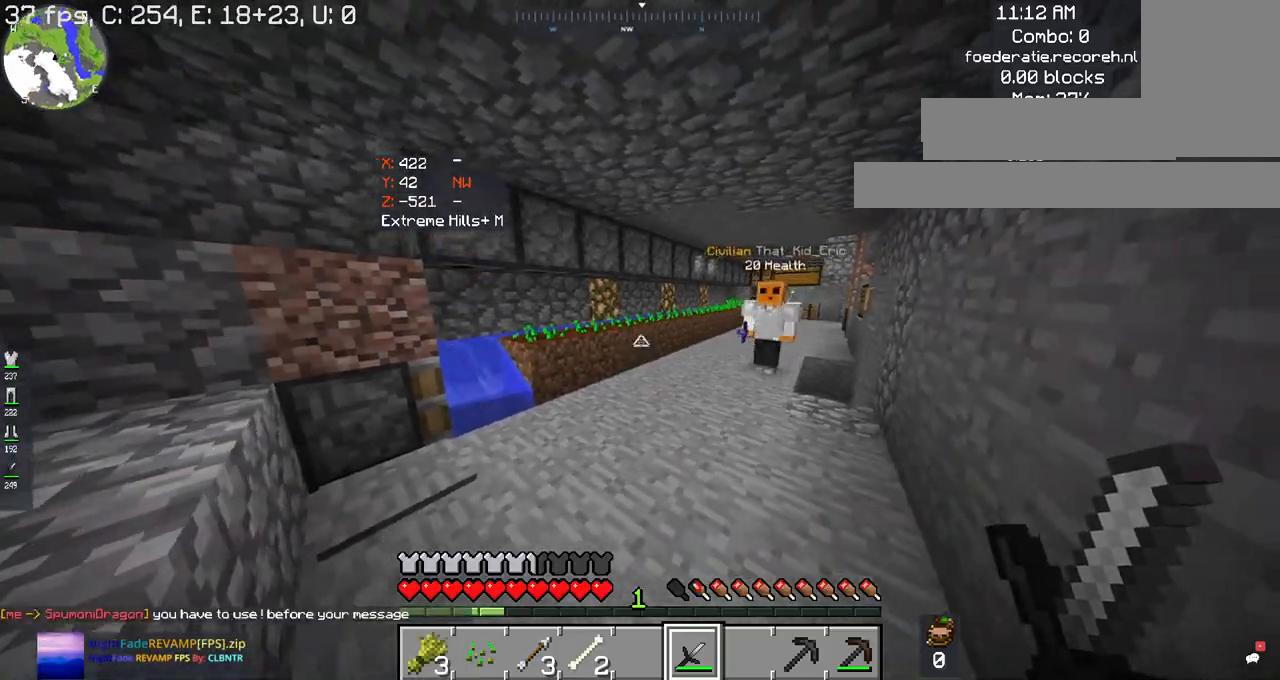
{"keys": ["w"], "mouse": [], "events": []}
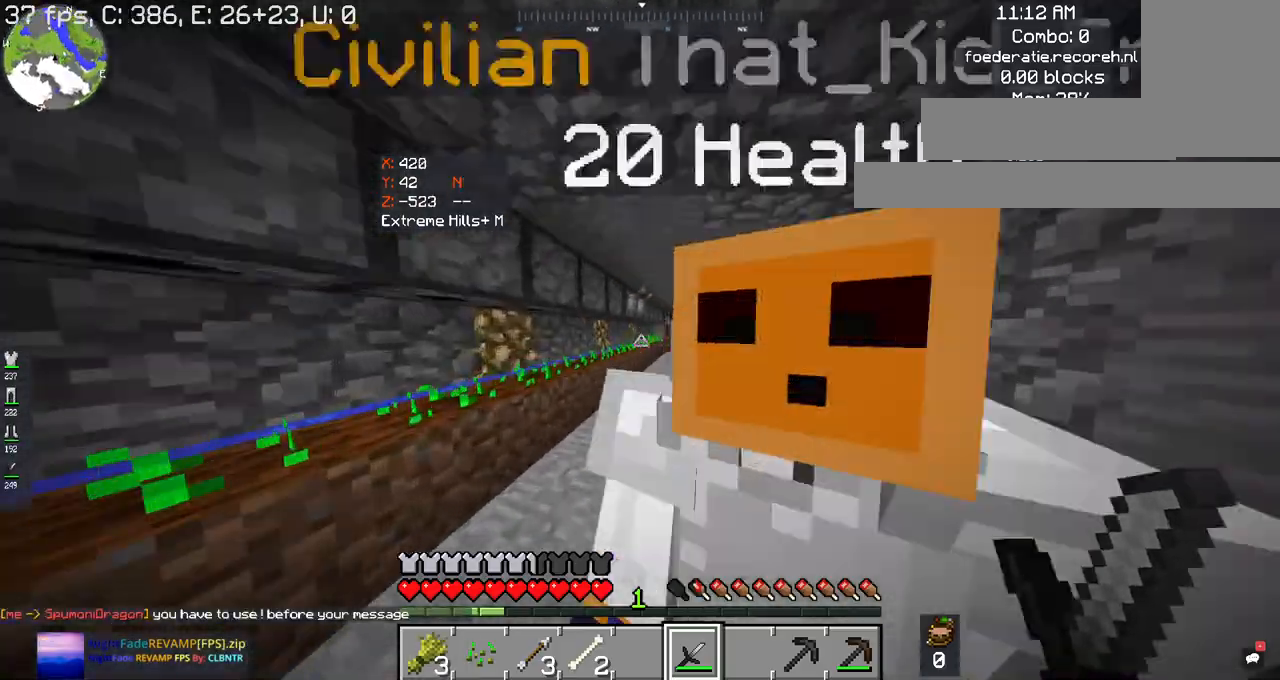
{"keys": ["w"], "mouse": [], "events": [[67, "space", "down"], [300, "space", "up"]]}
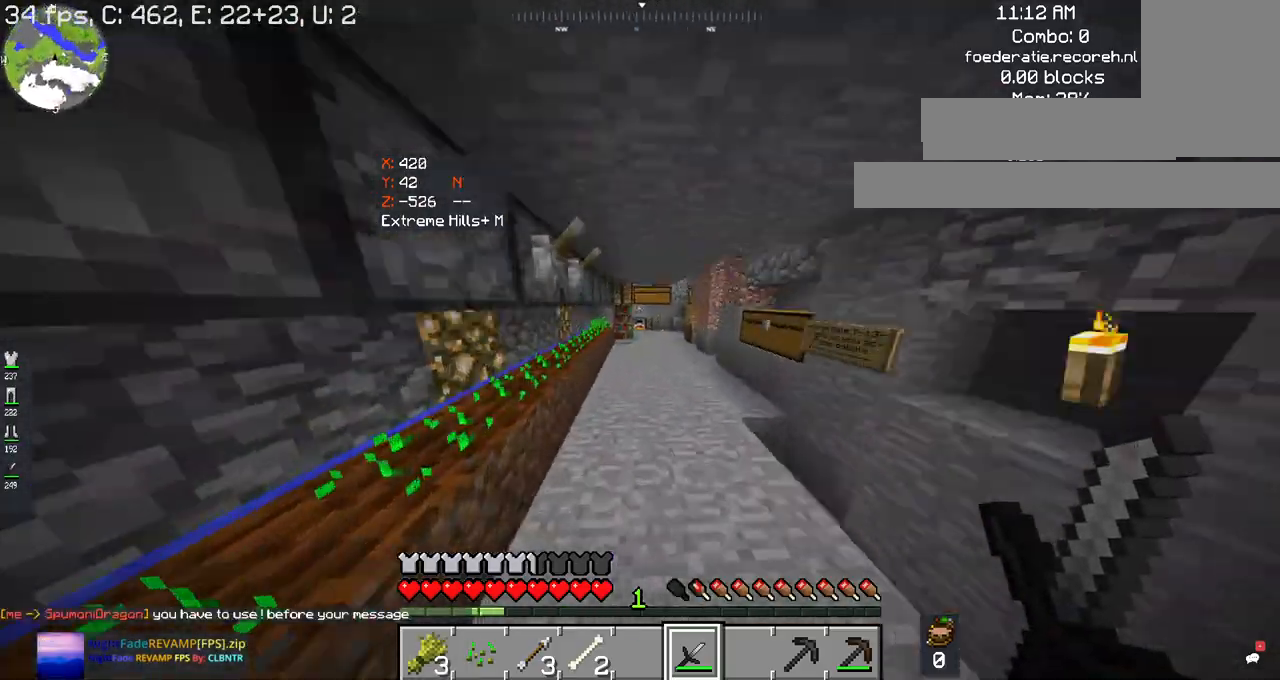
{"keys": ["d"], "mouse": [], "events": [[167, "w", "up"], [267, "a", "down"], [334, "s", "down"], [400, "d", "down"], [467, "s", "up"], [500, "a", "up"]]}
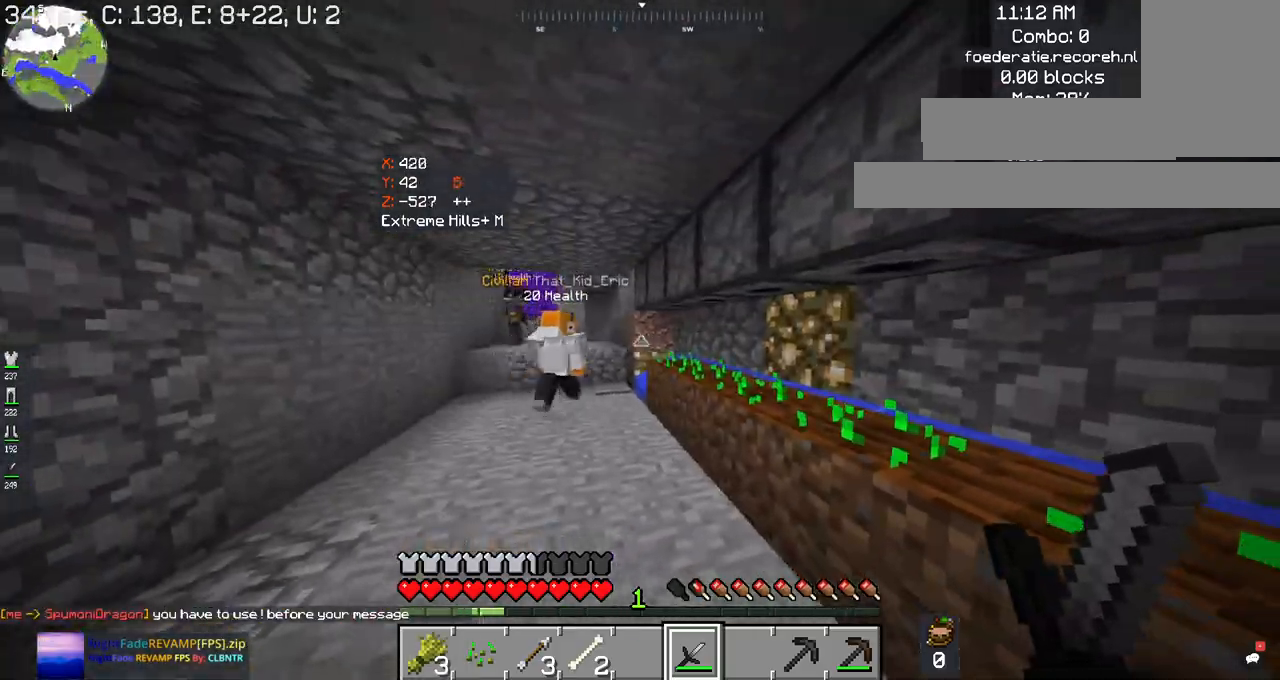
{"keys": ["w"], "mouse": [], "events": [[34, "d", "up"], [34, "w", "down"]]}
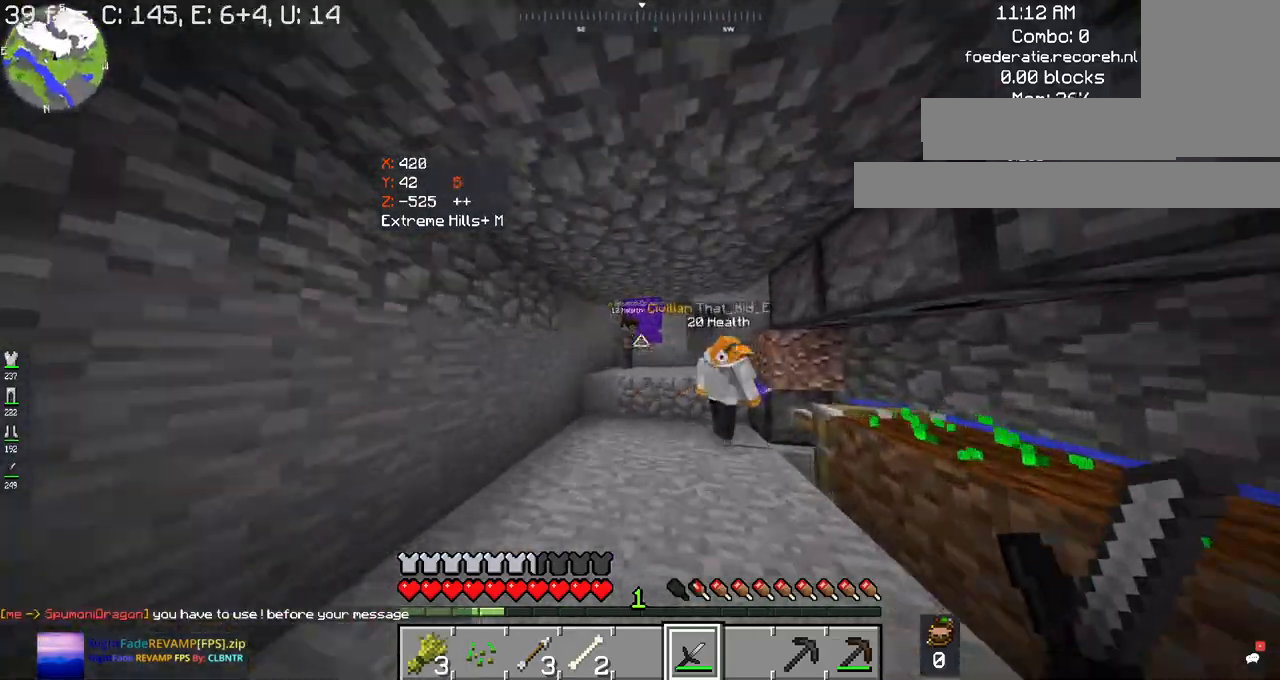
{"keys": ["w"], "mouse": [], "events": []}
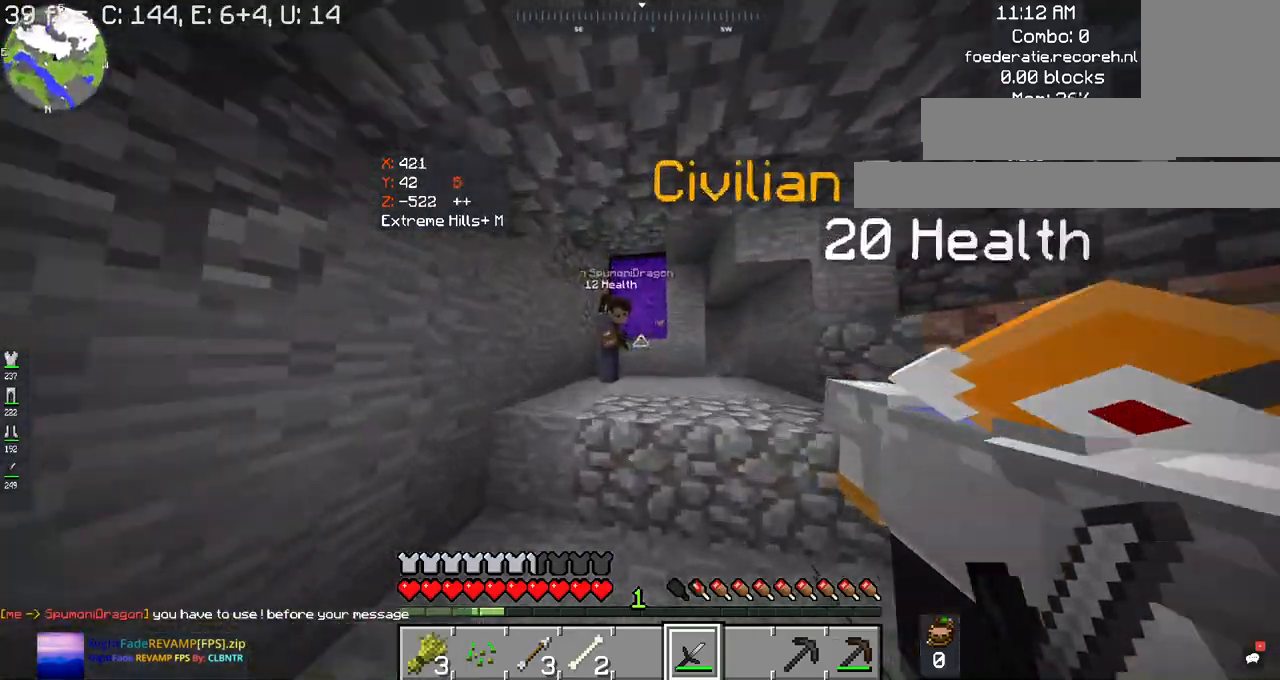
{"keys": ["w"], "mouse": [], "events": [[300, "space", "down"], [500, "space", "up"]]}
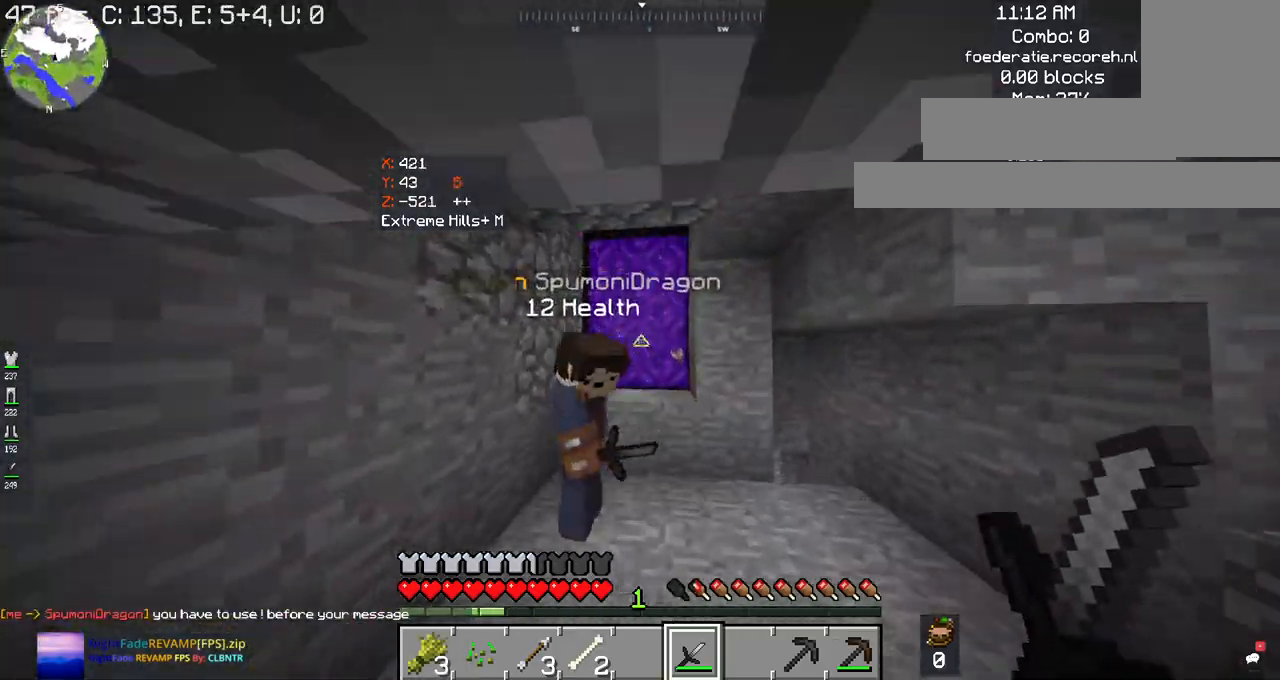
{"keys": ["w"], "mouse": [], "events": []}
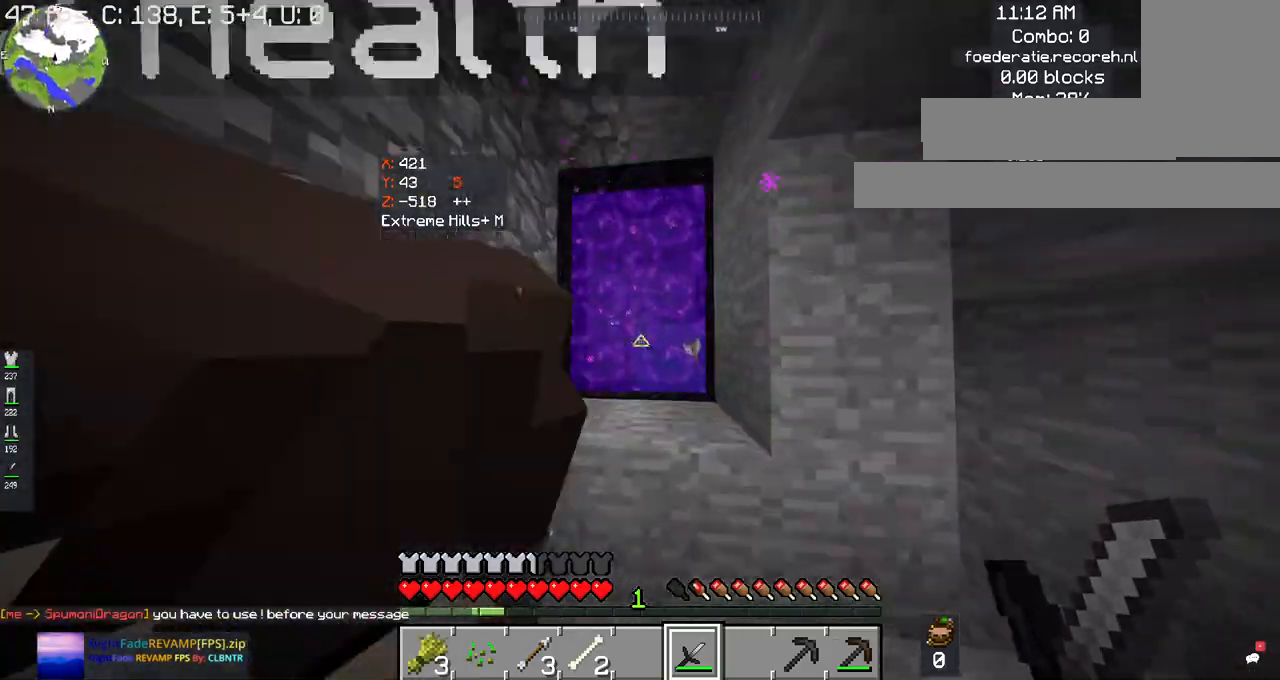
{"keys": ["w"], "mouse": [], "events": [[67, "space", "down"], [234, "space", "up"]]}
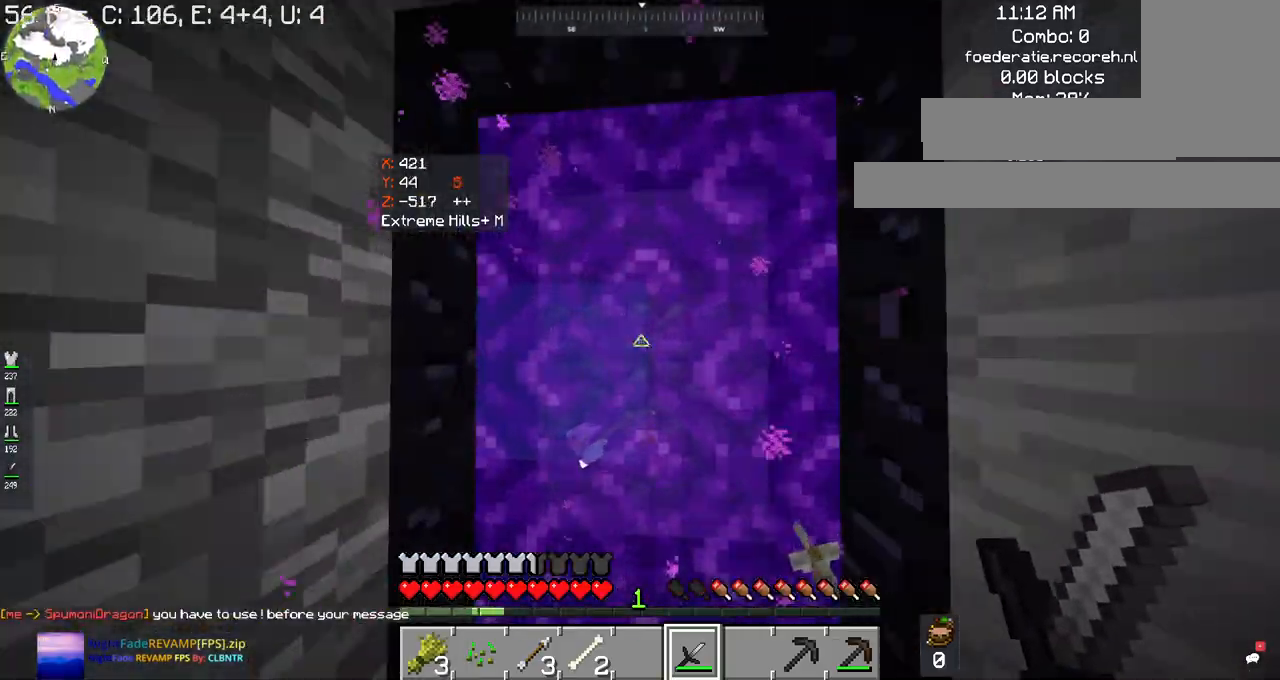
{"keys": [], "mouse": [], "events": [[334, "w", "up"]]}
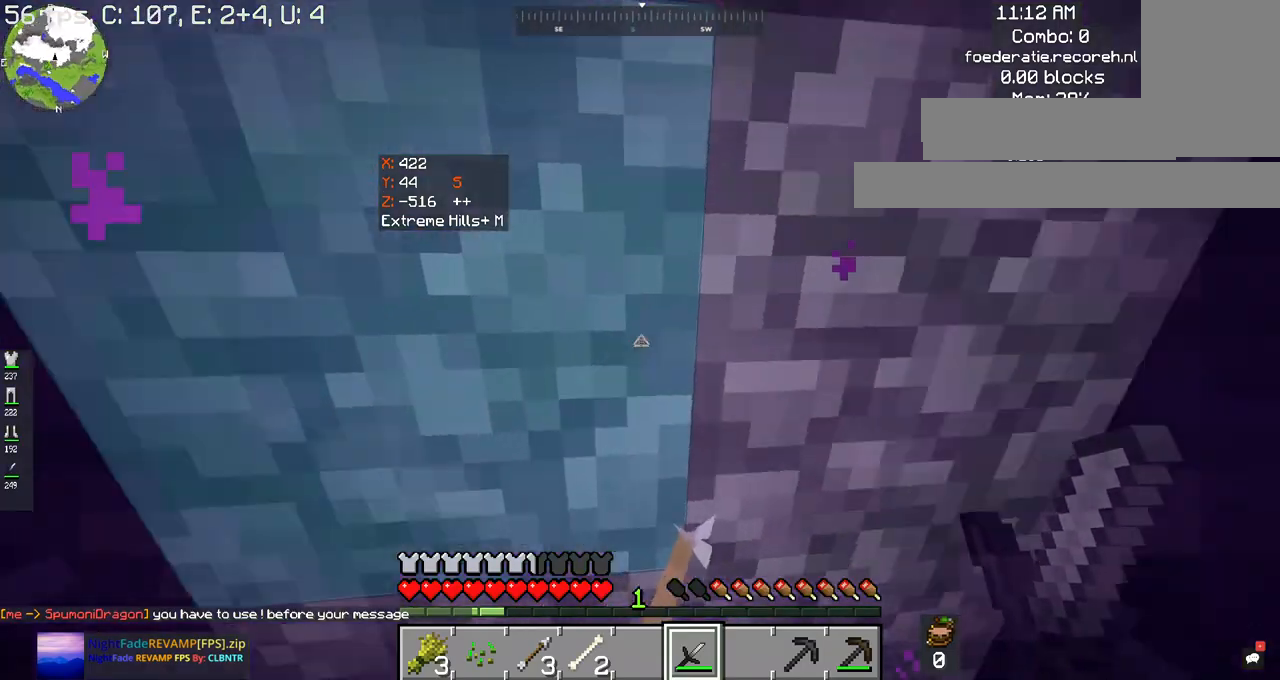
{"keys": ["s"], "mouse": [], "events": [[500, "s", "down"]]}
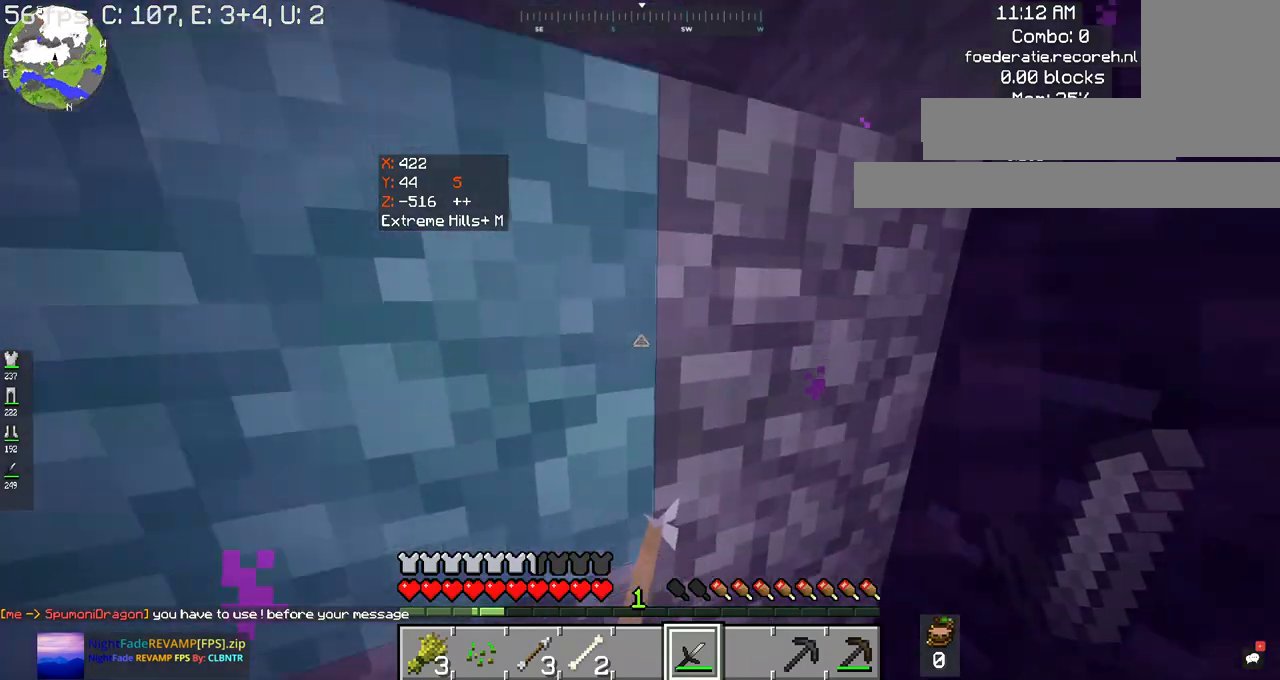
{"keys": [], "mouse": [], "events": [[400, "s", "up"]]}
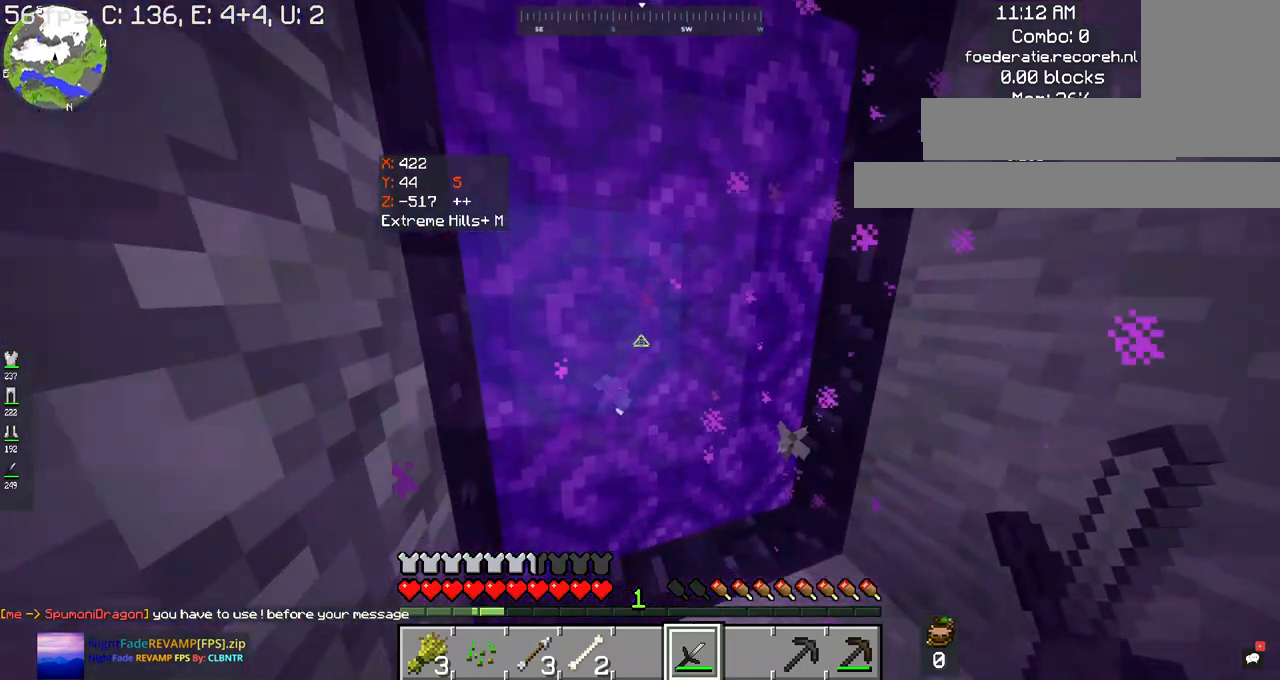
{"keys": [], "mouse": [], "events": []}
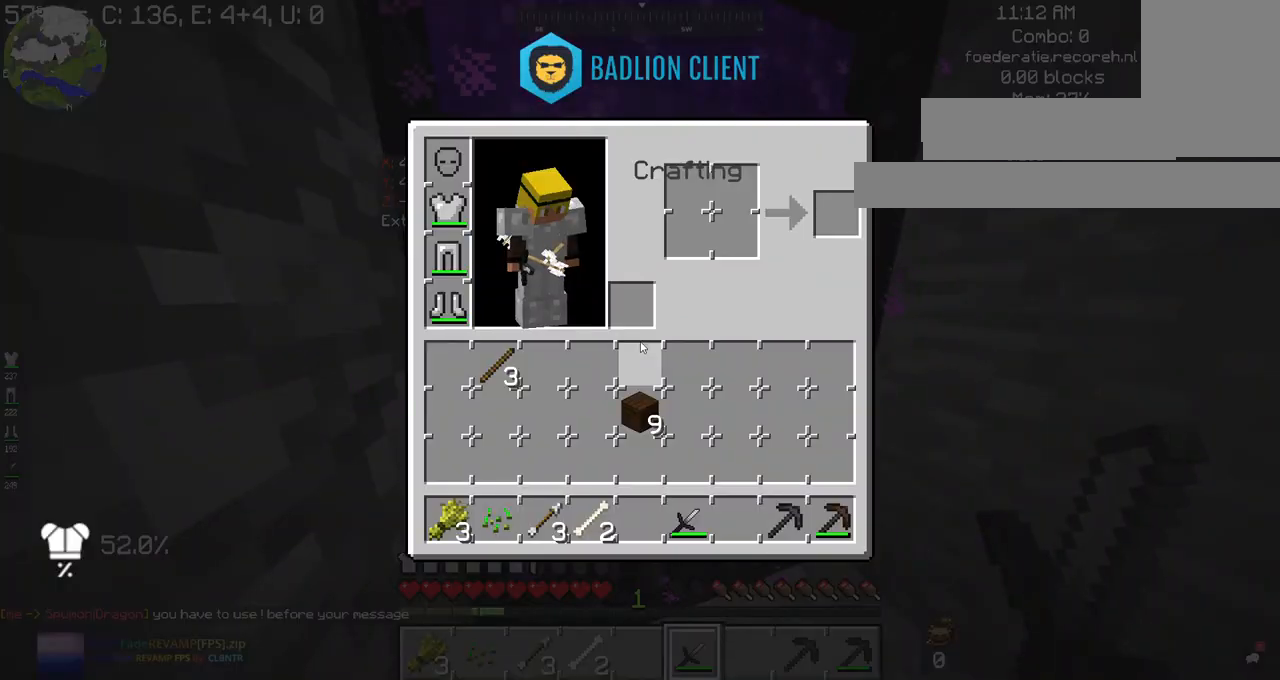
{"keys": ["w"], "mouse": [], "events": [[467, "w", "down"]]}
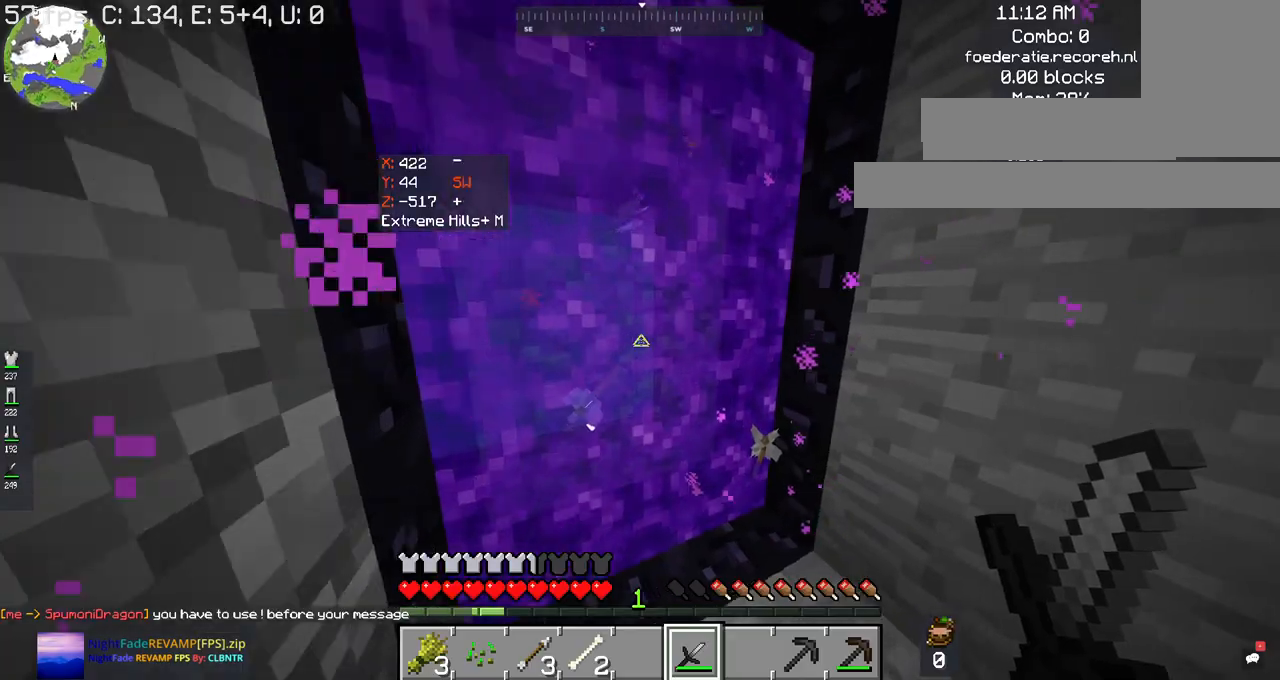
{"keys": ["s"], "mouse": [], "events": [[300, "w", "up"], [500, "s", "down"]]}
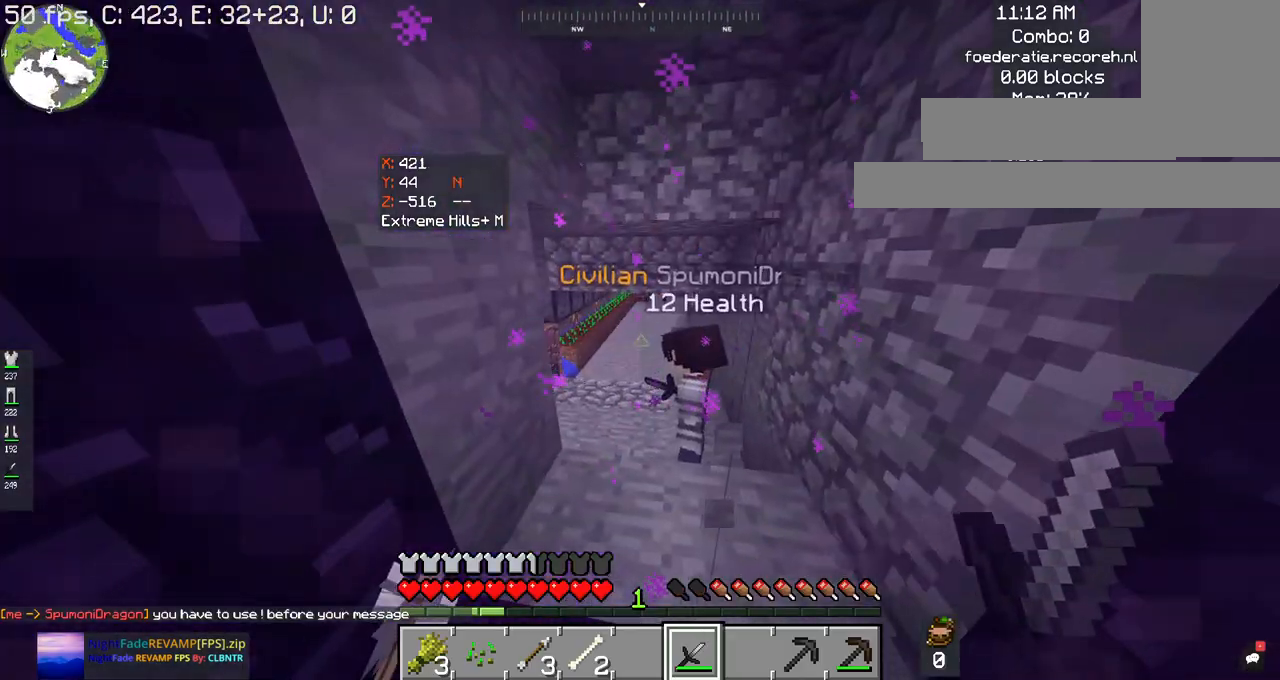
{"keys": [], "mouse": [], "events": [[200, "s", "up"]]}
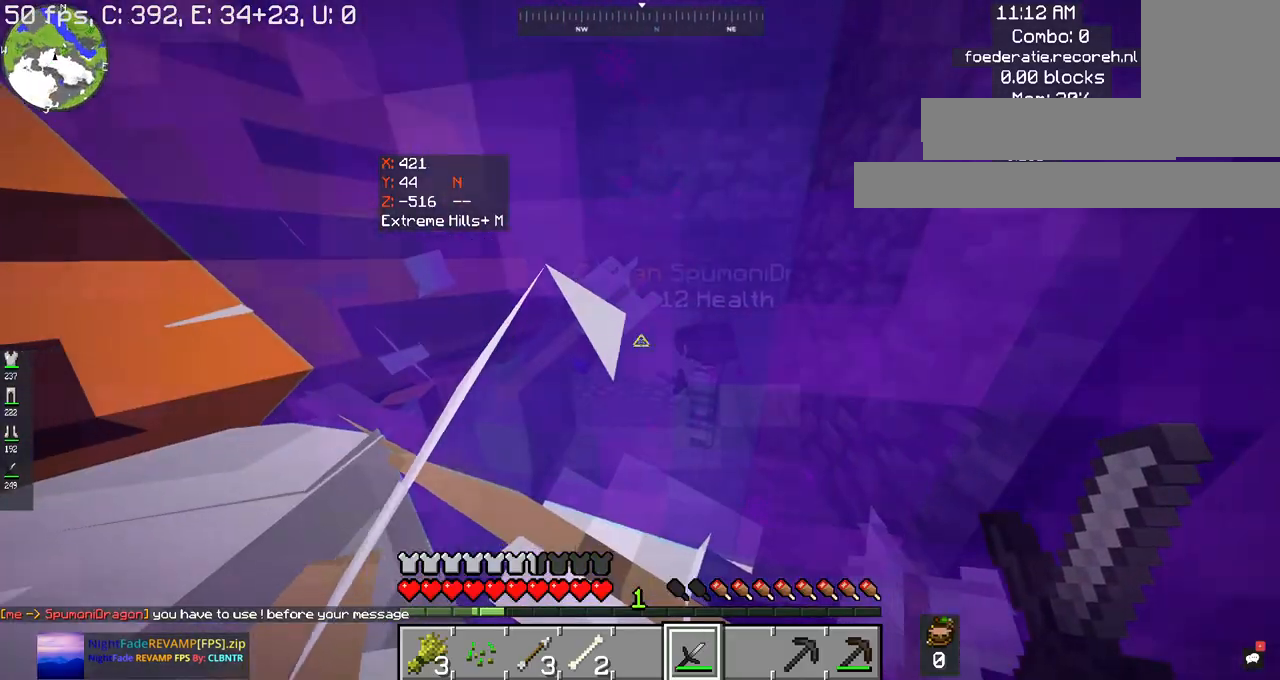
{"keys": [], "mouse": [], "events": []}
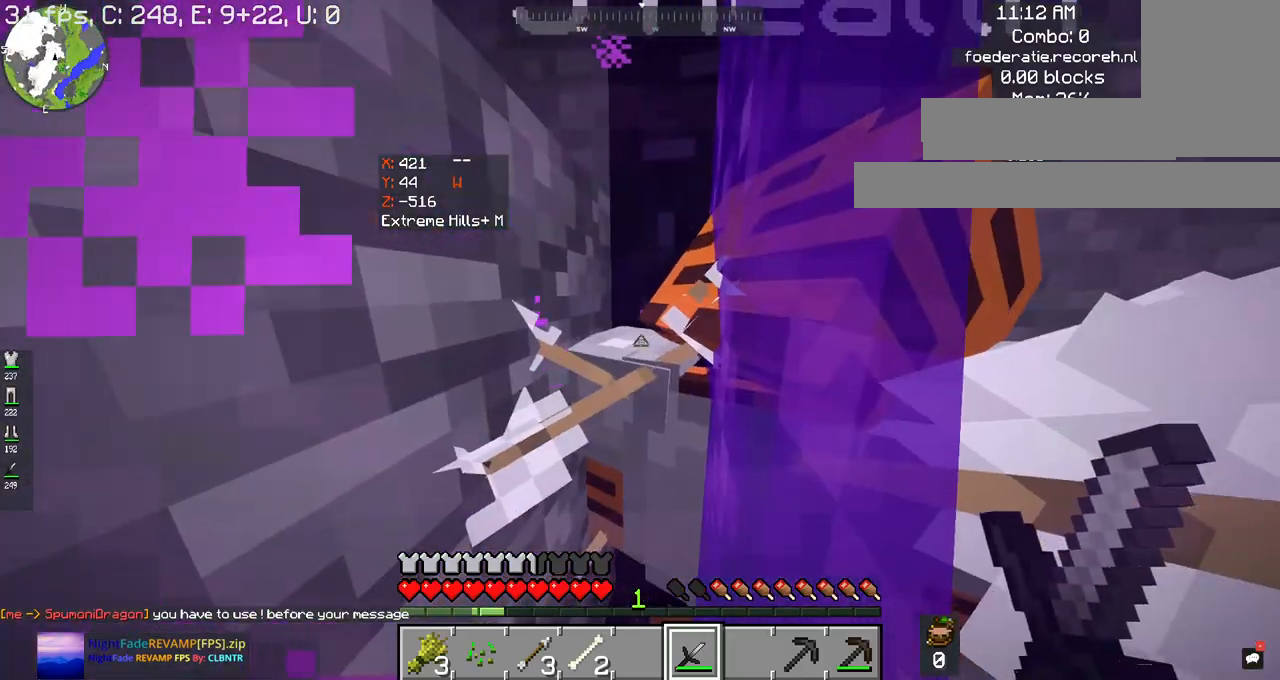
{"keys": [], "mouse": [], "events": []}
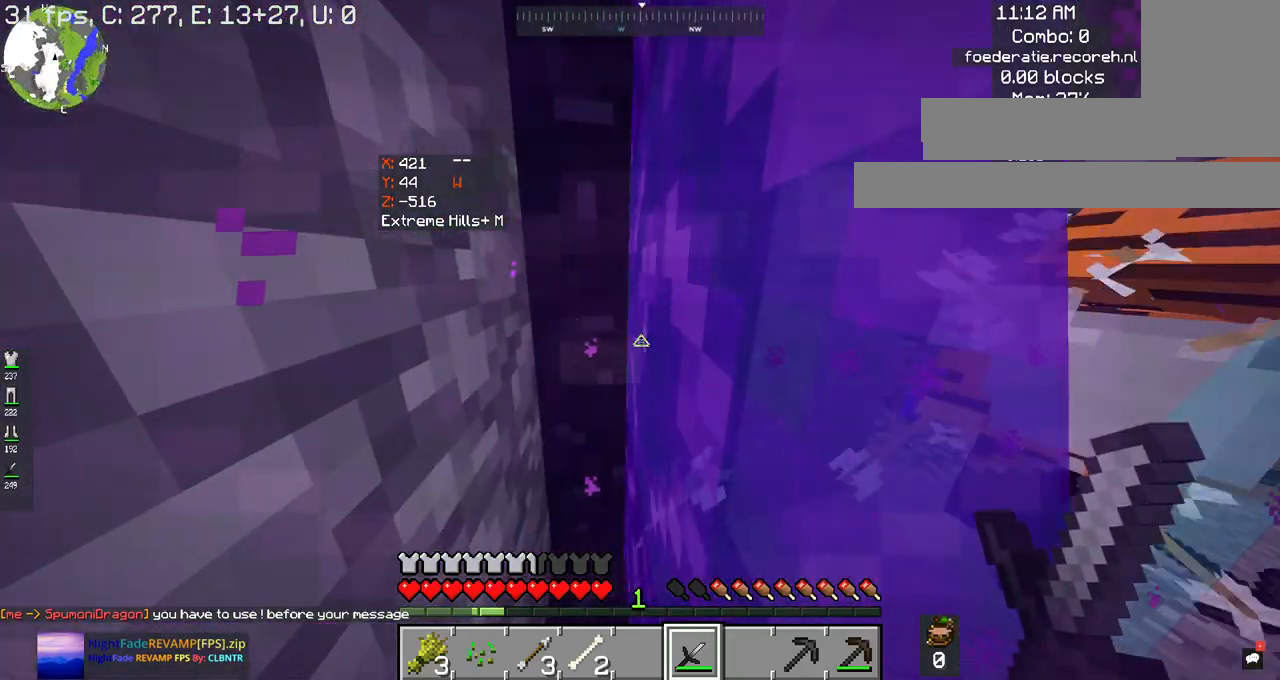
{"keys": [], "mouse": [], "events": []}
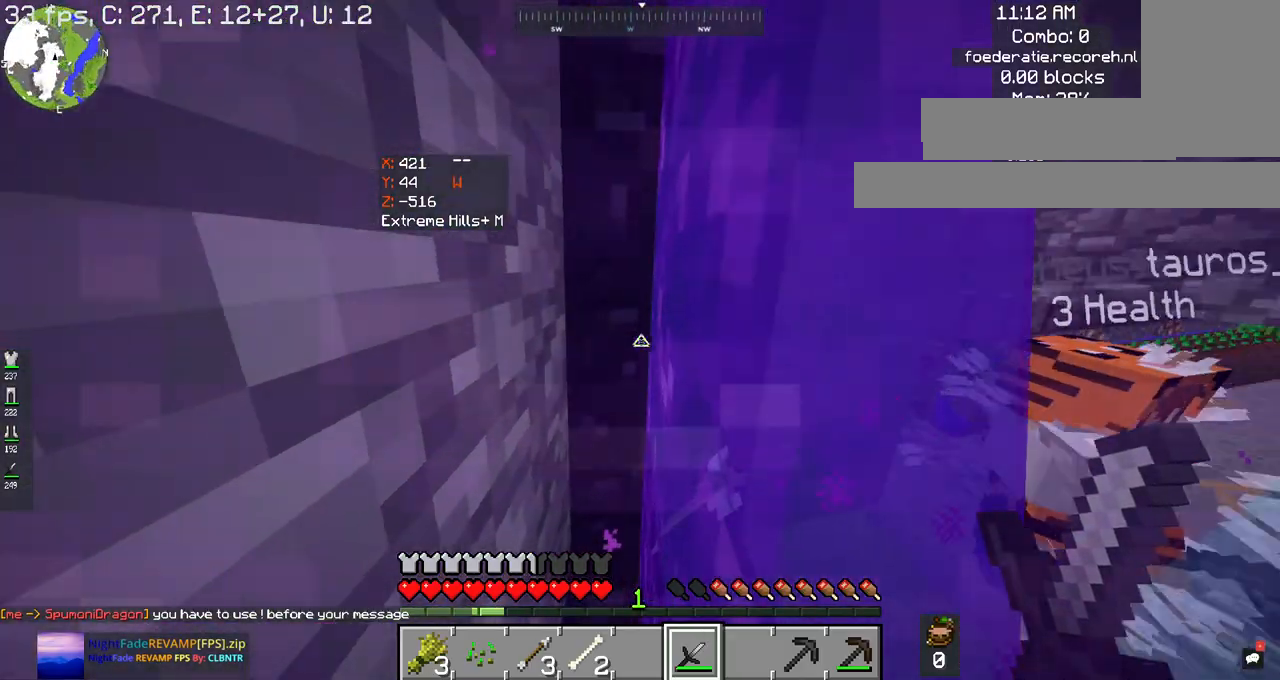
{"keys": [], "mouse": [], "events": []}
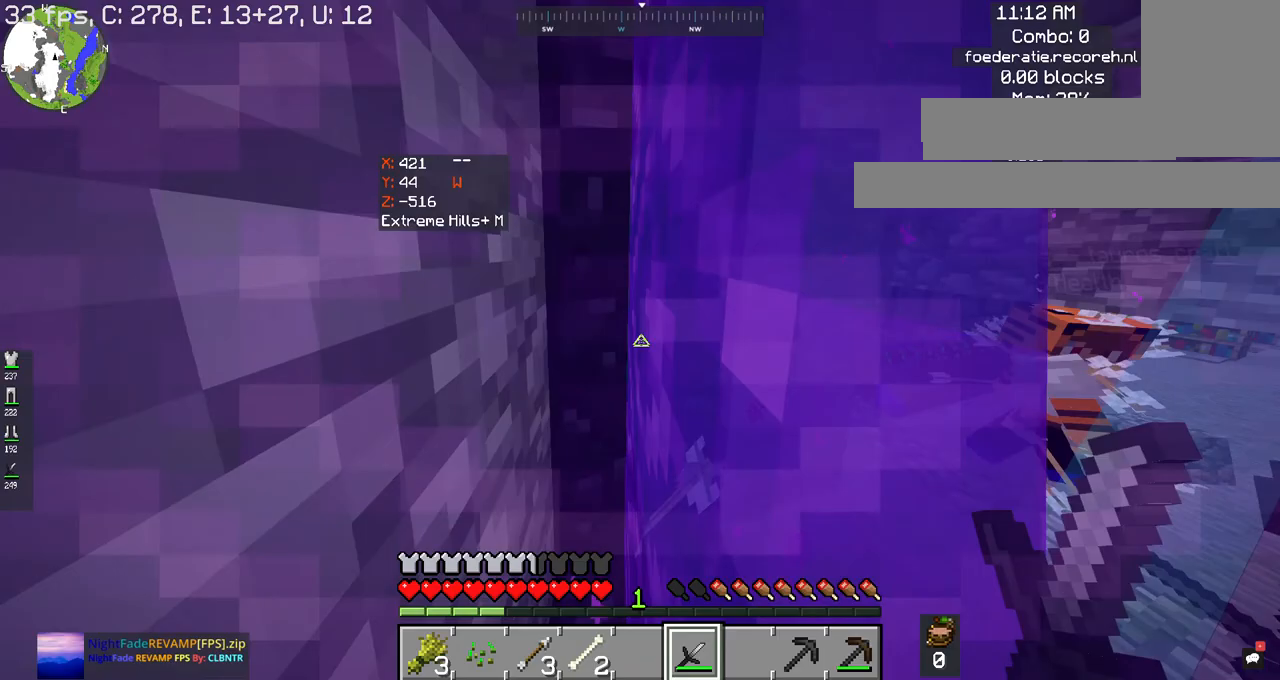
{"keys": [], "mouse": [], "events": []}
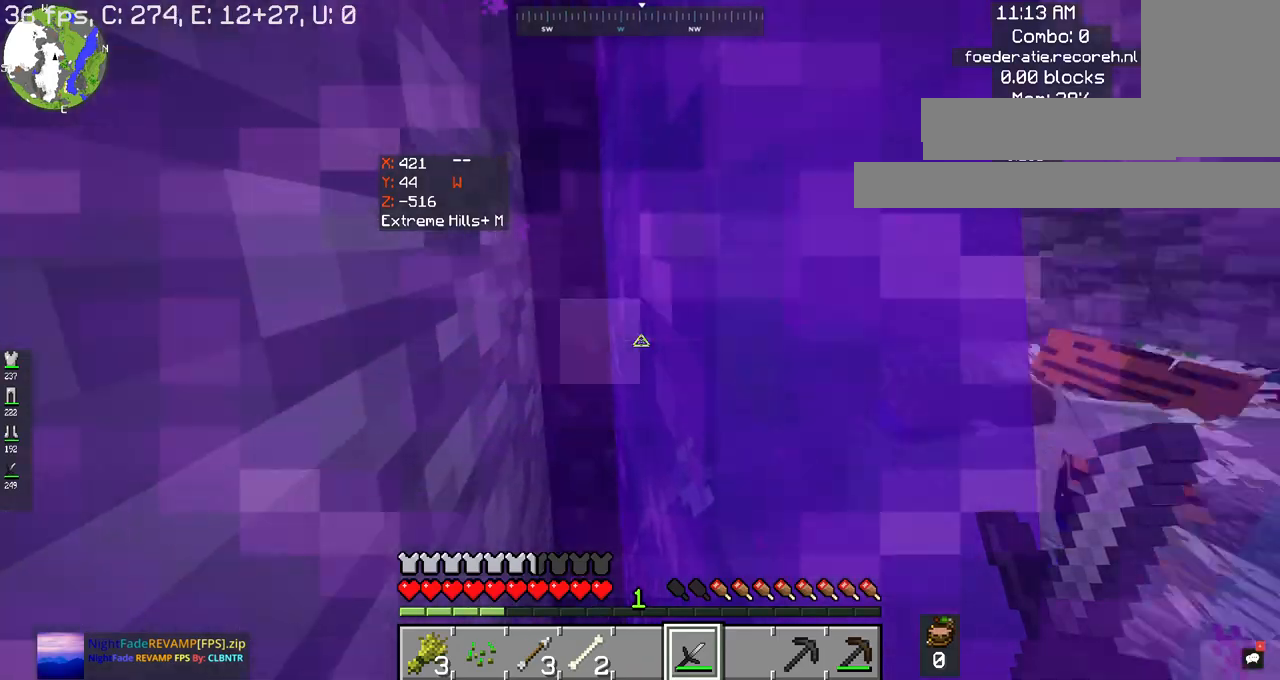
{"keys": [], "mouse": [], "events": []}
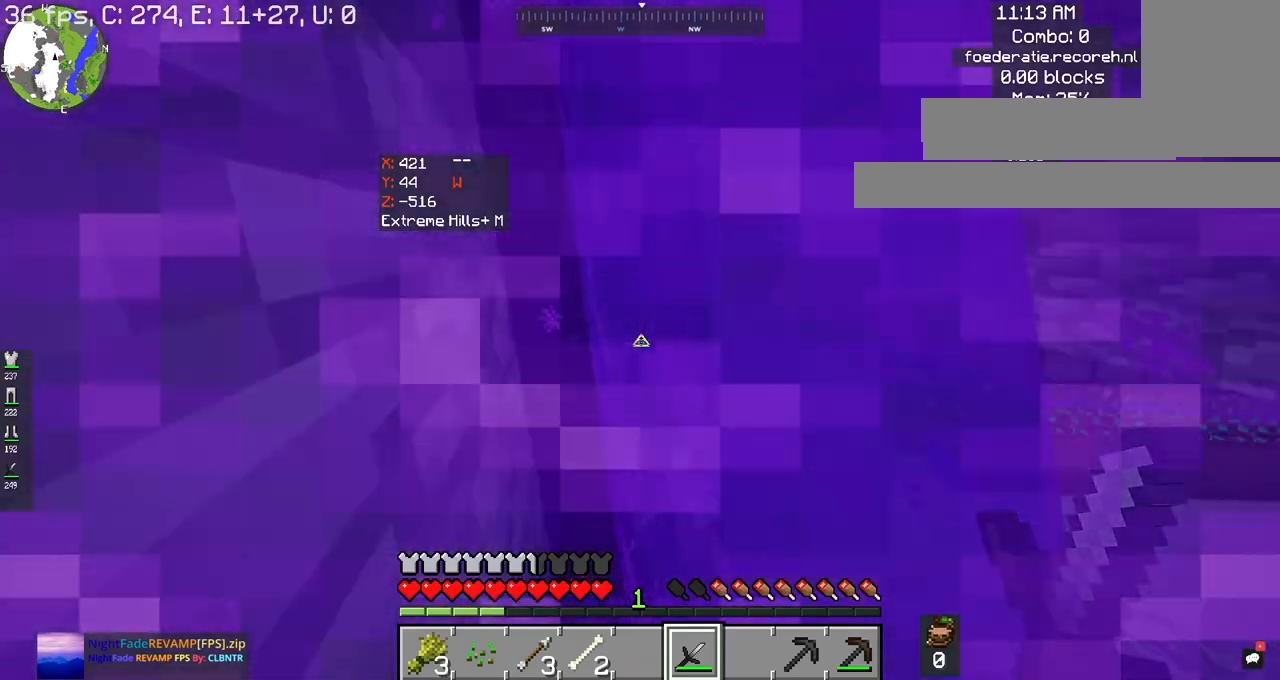
{"keys": [], "mouse": [], "events": []}
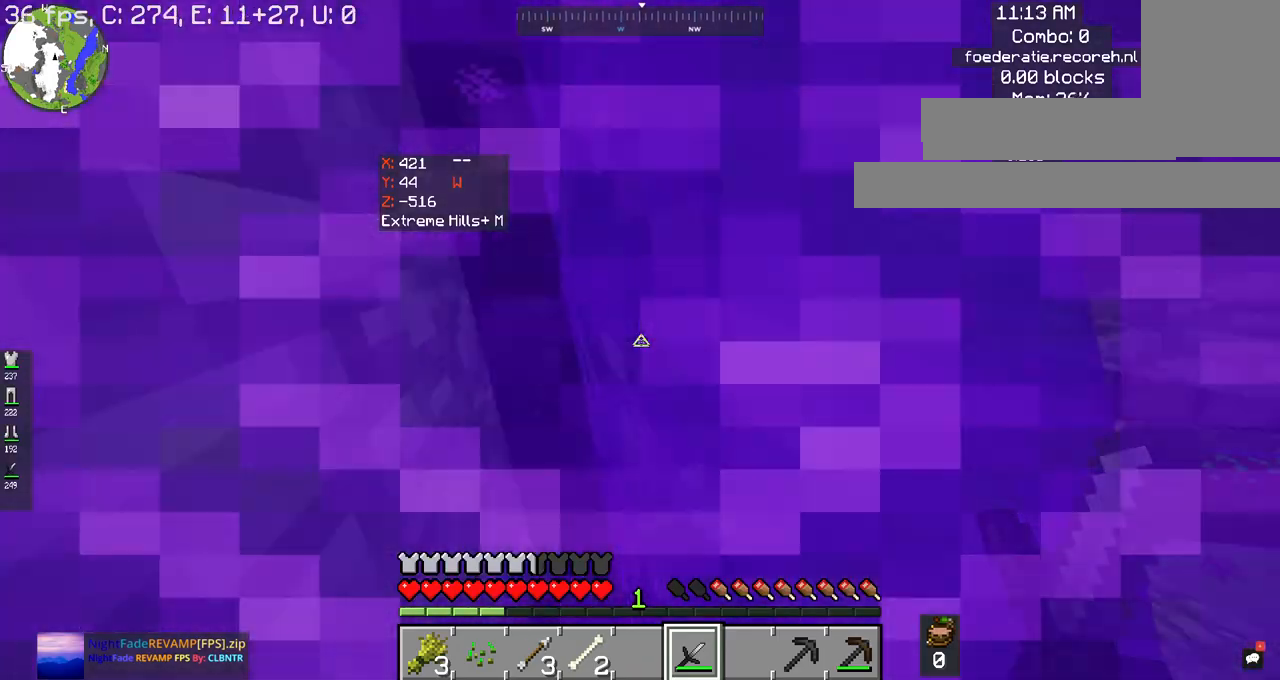
{"keys": [], "mouse": [], "events": []}